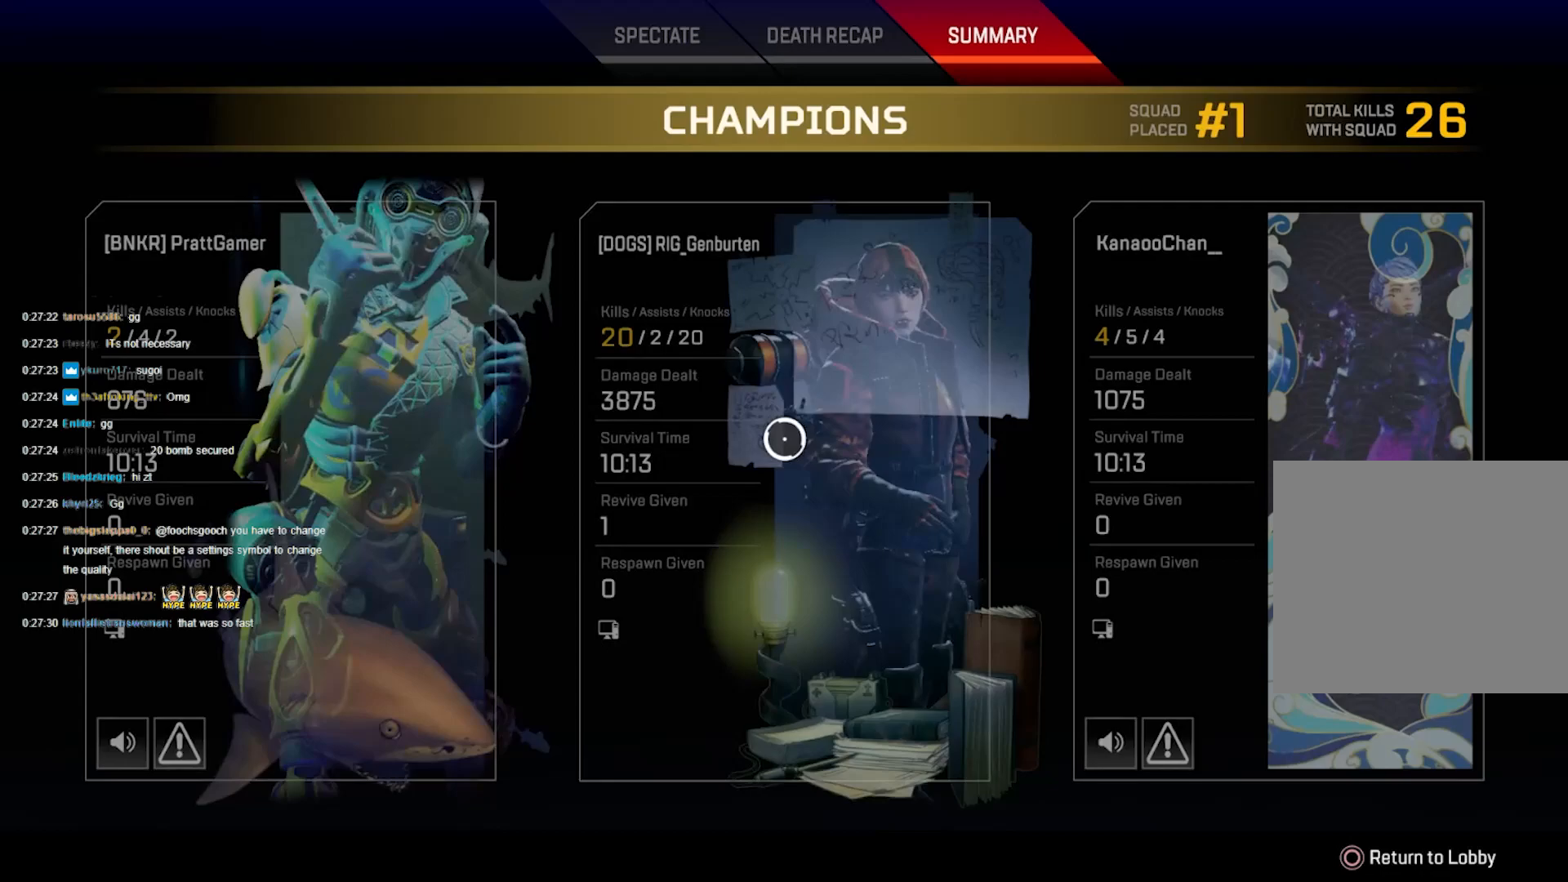
Gameplay with a controller (PlayStation layout); each line is a JSON object with the inputs held at the frame after it. "events" lists button and stick changes between this image and that frame as [ms after this image, input, new state], when the widget could be followed in between.
{"buttons": [], "left_stick": "left", "right_stick": "center", "events": [[183, "left_stick", "left"]]}
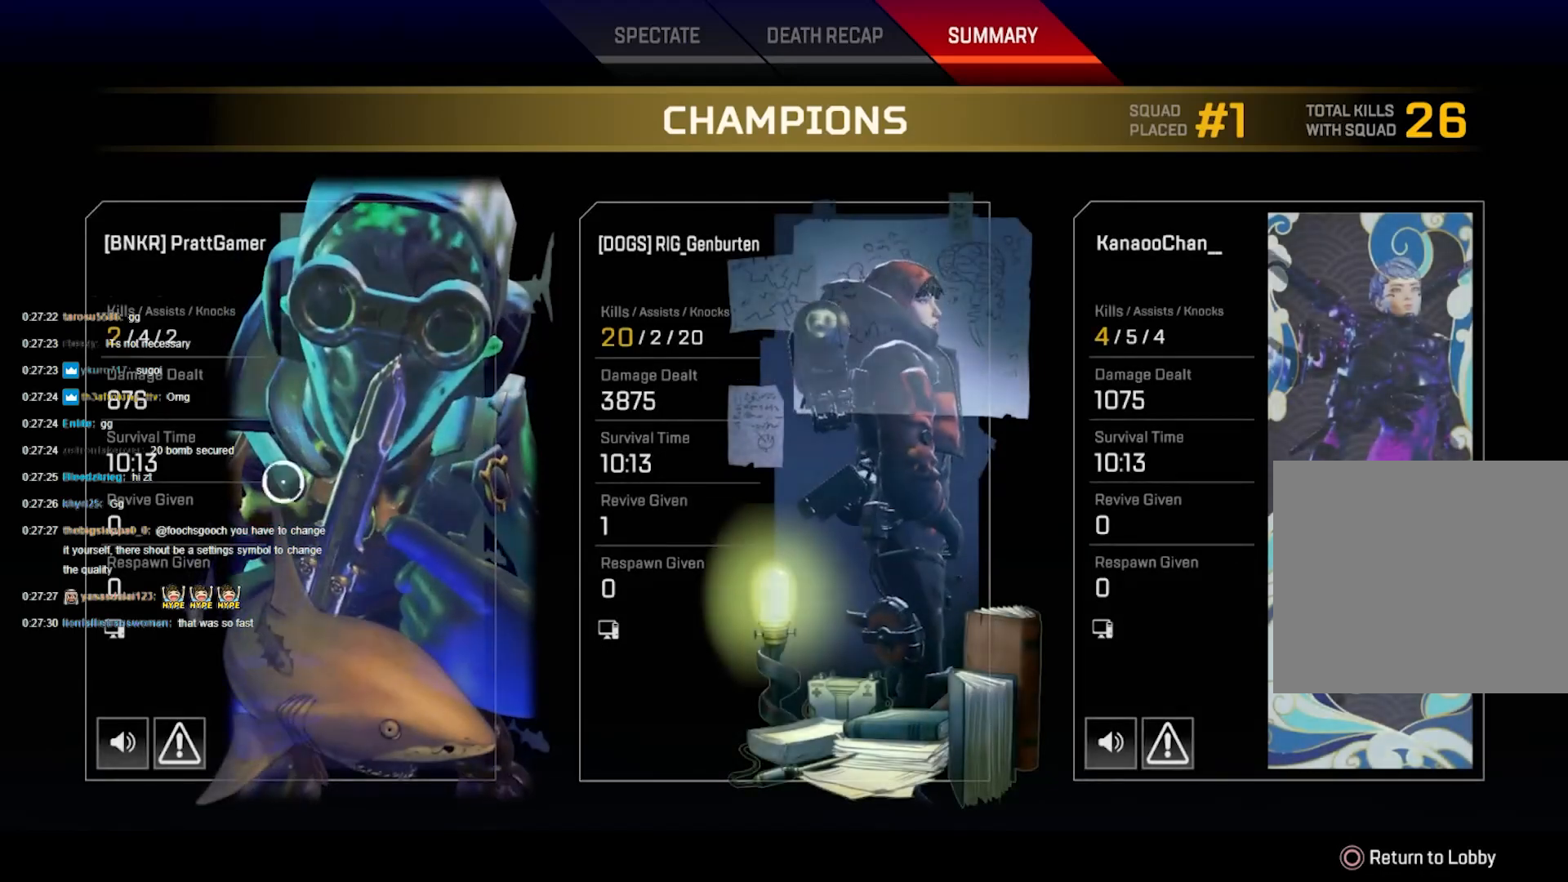
{"buttons": [], "left_stick": "center", "right_stick": "center", "events": [[117, "left_stick", "center"]]}
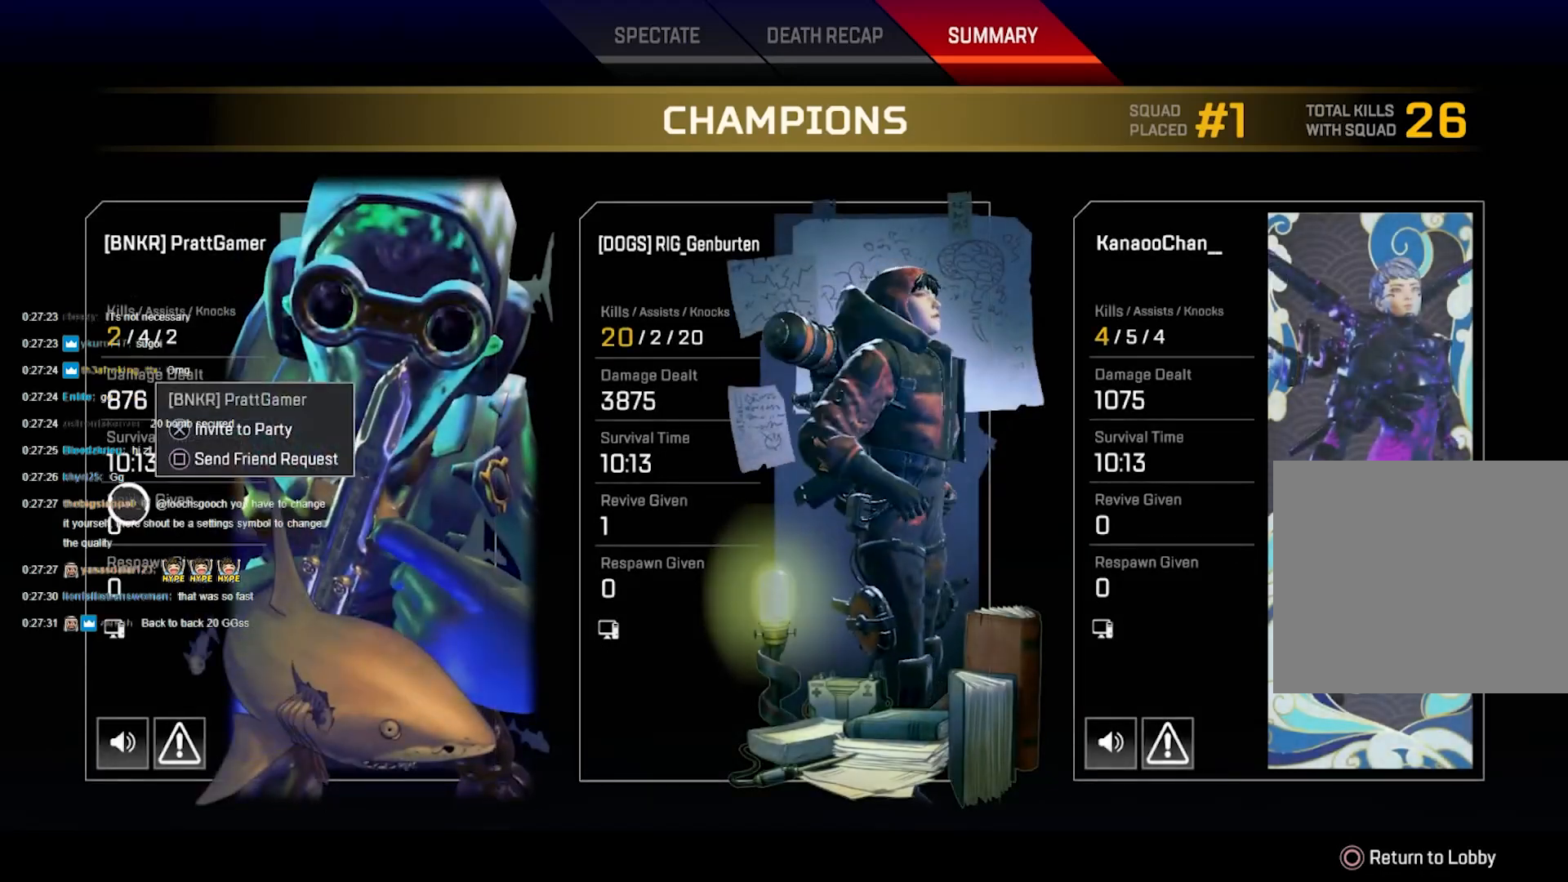
{"buttons": [], "left_stick": "up-right", "right_stick": "center", "events": [[283, "left_stick", "up-right"]]}
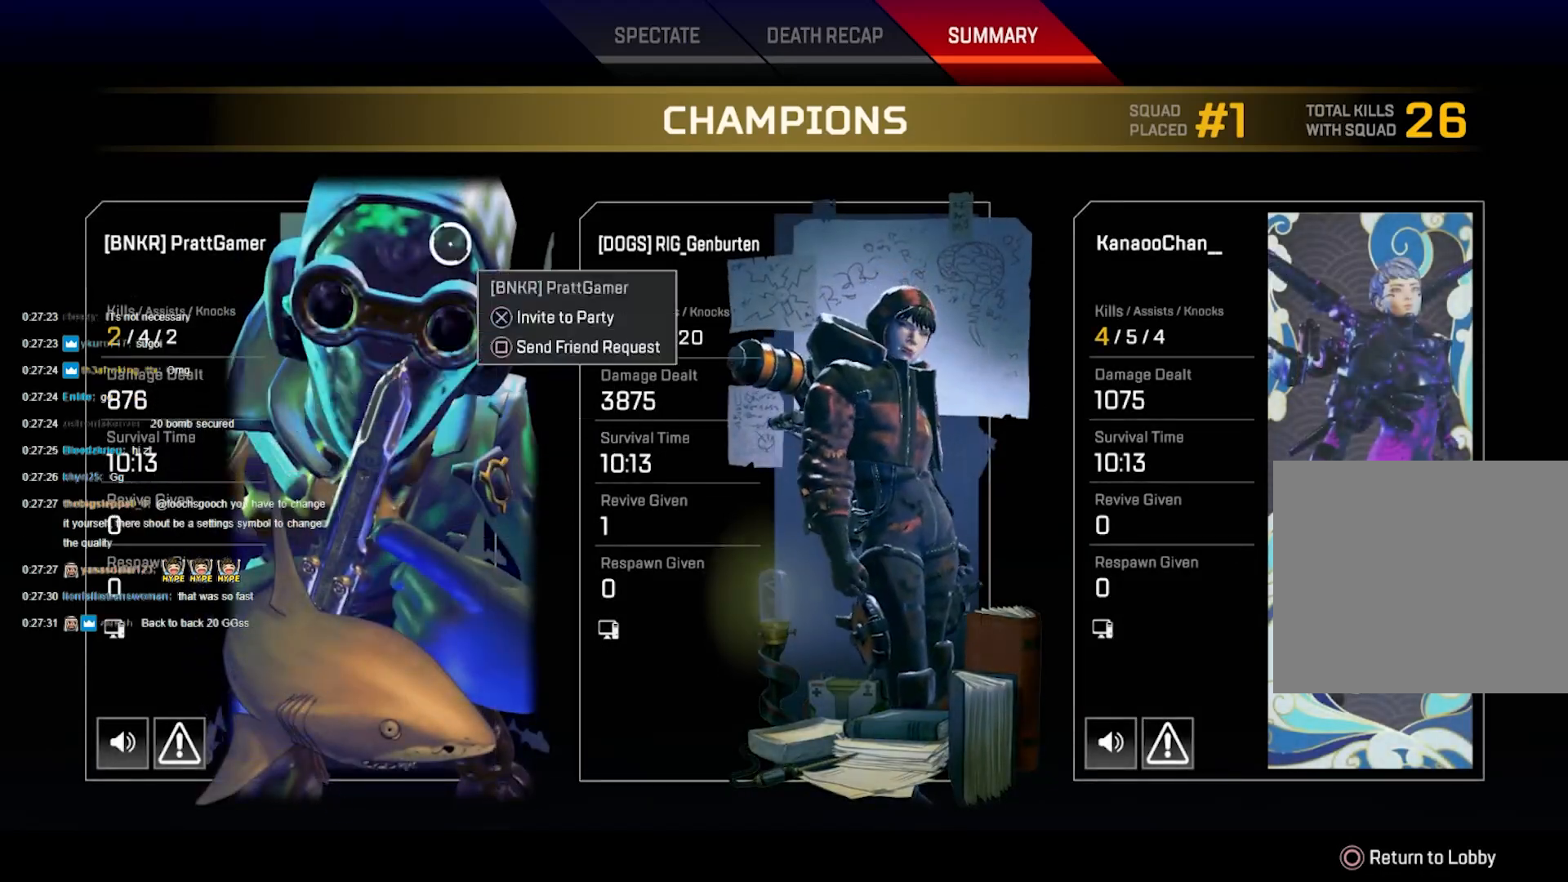
{"buttons": [], "left_stick": "up-left", "right_stick": "center", "events": [[100, "left_stick", "center"], [500, "left_stick", "up-left"]]}
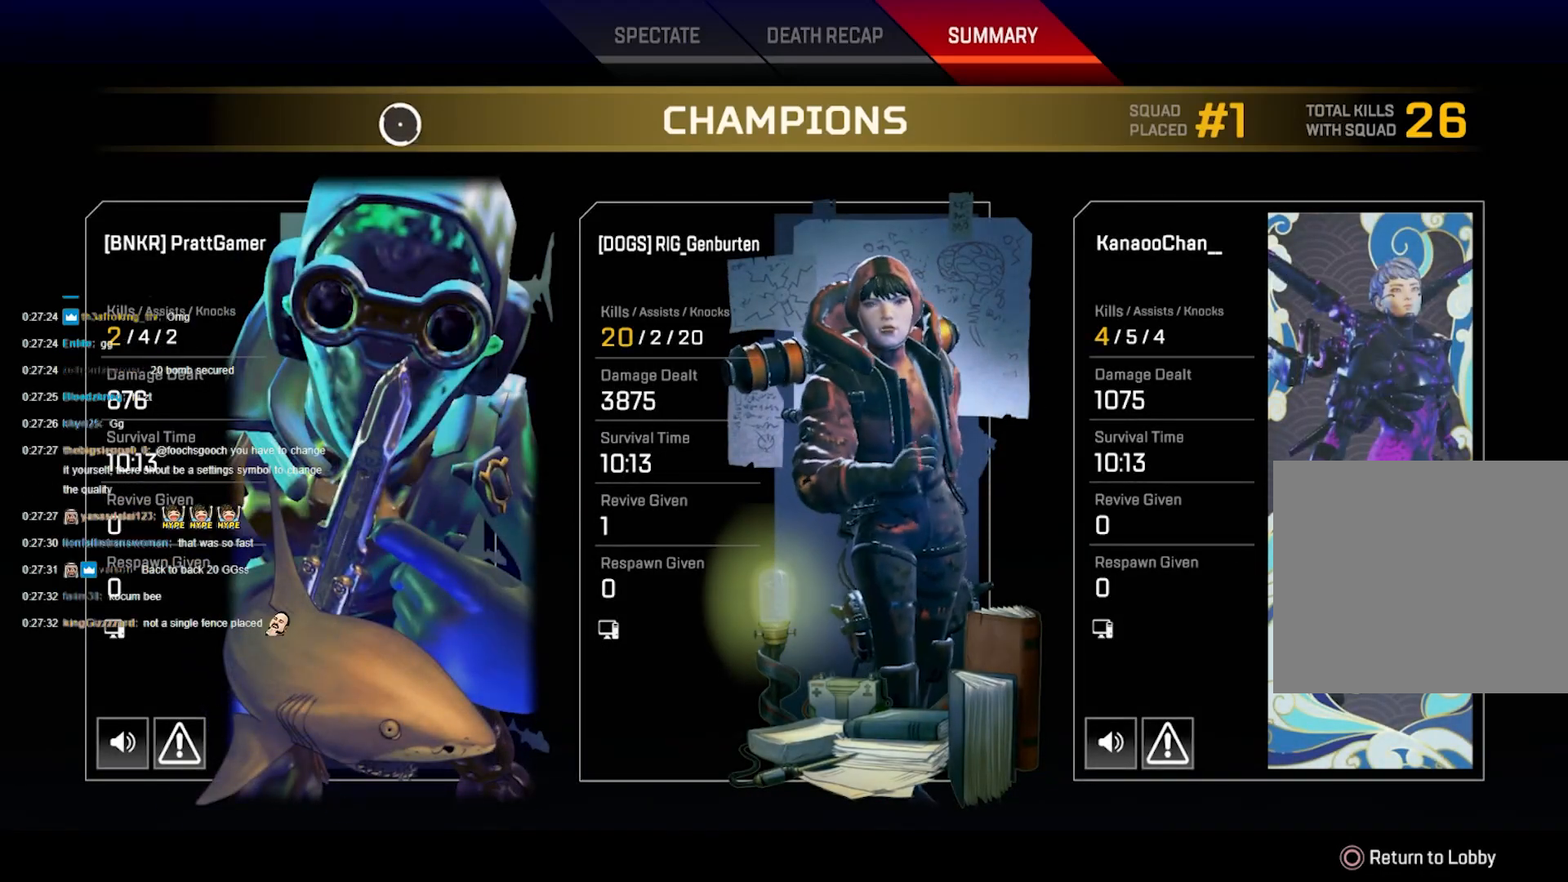
{"buttons": [], "left_stick": "up", "right_stick": "center", "events": [[50, "left_stick", "up"]]}
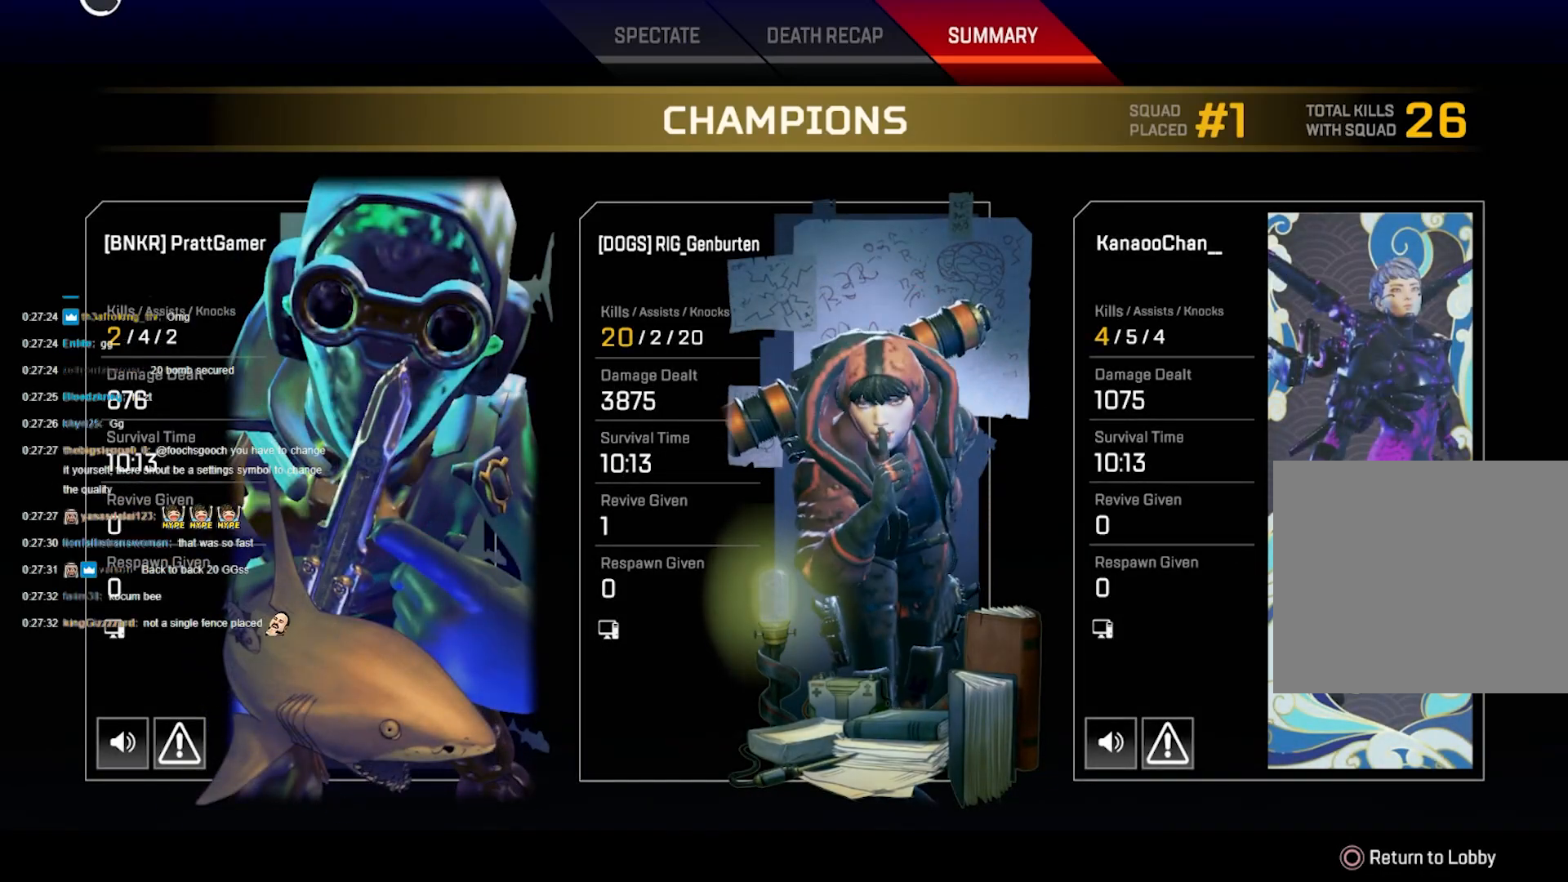
{"buttons": [], "left_stick": "up", "right_stick": "center", "events": []}
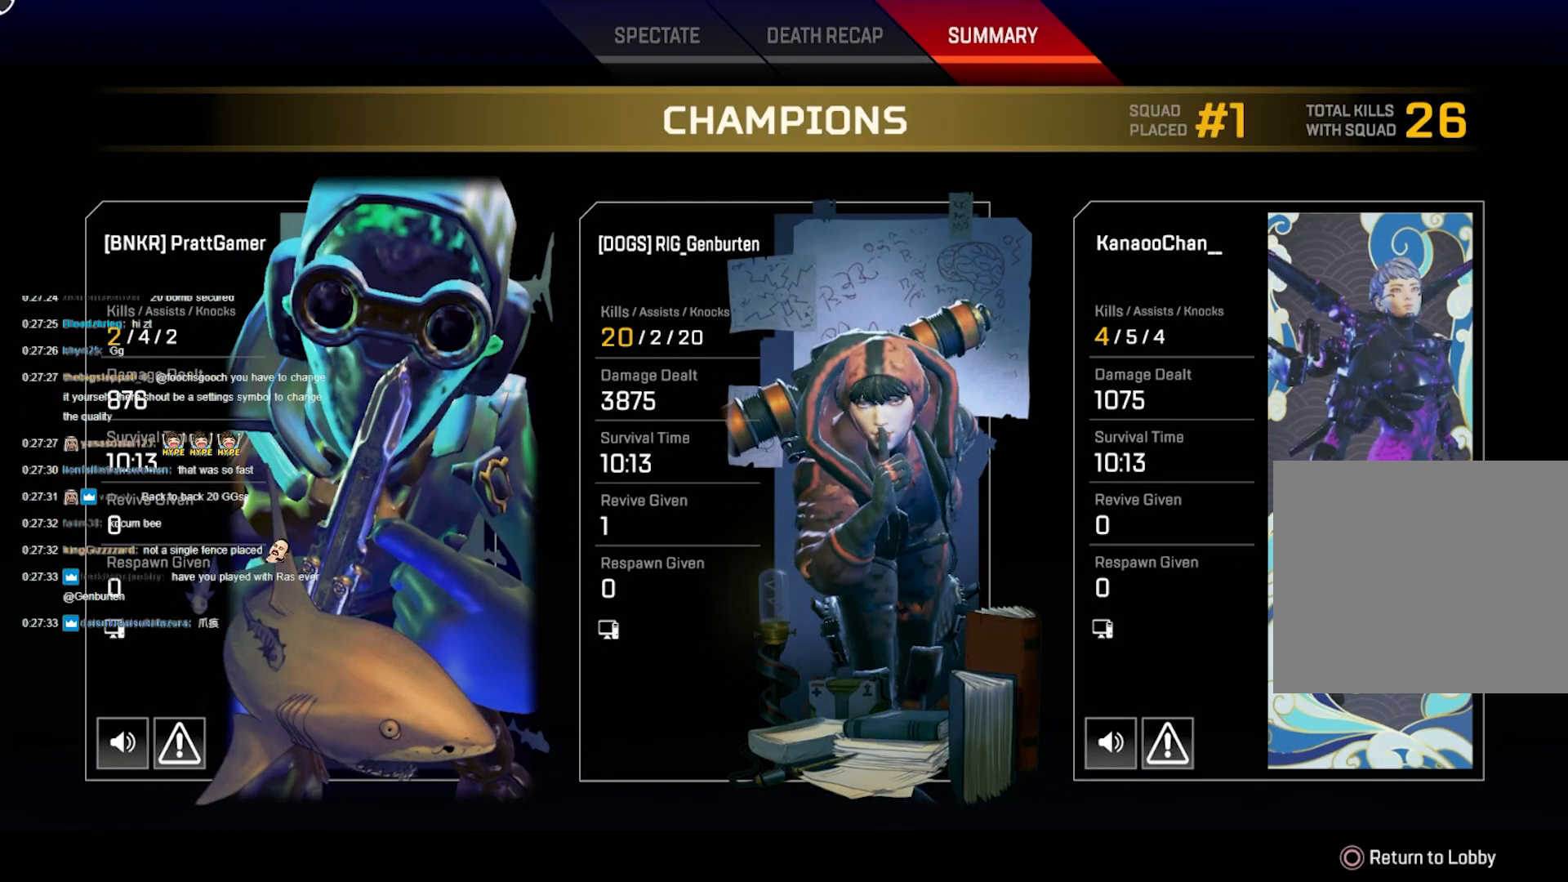
{"buttons": [], "left_stick": "up", "right_stick": "center", "events": []}
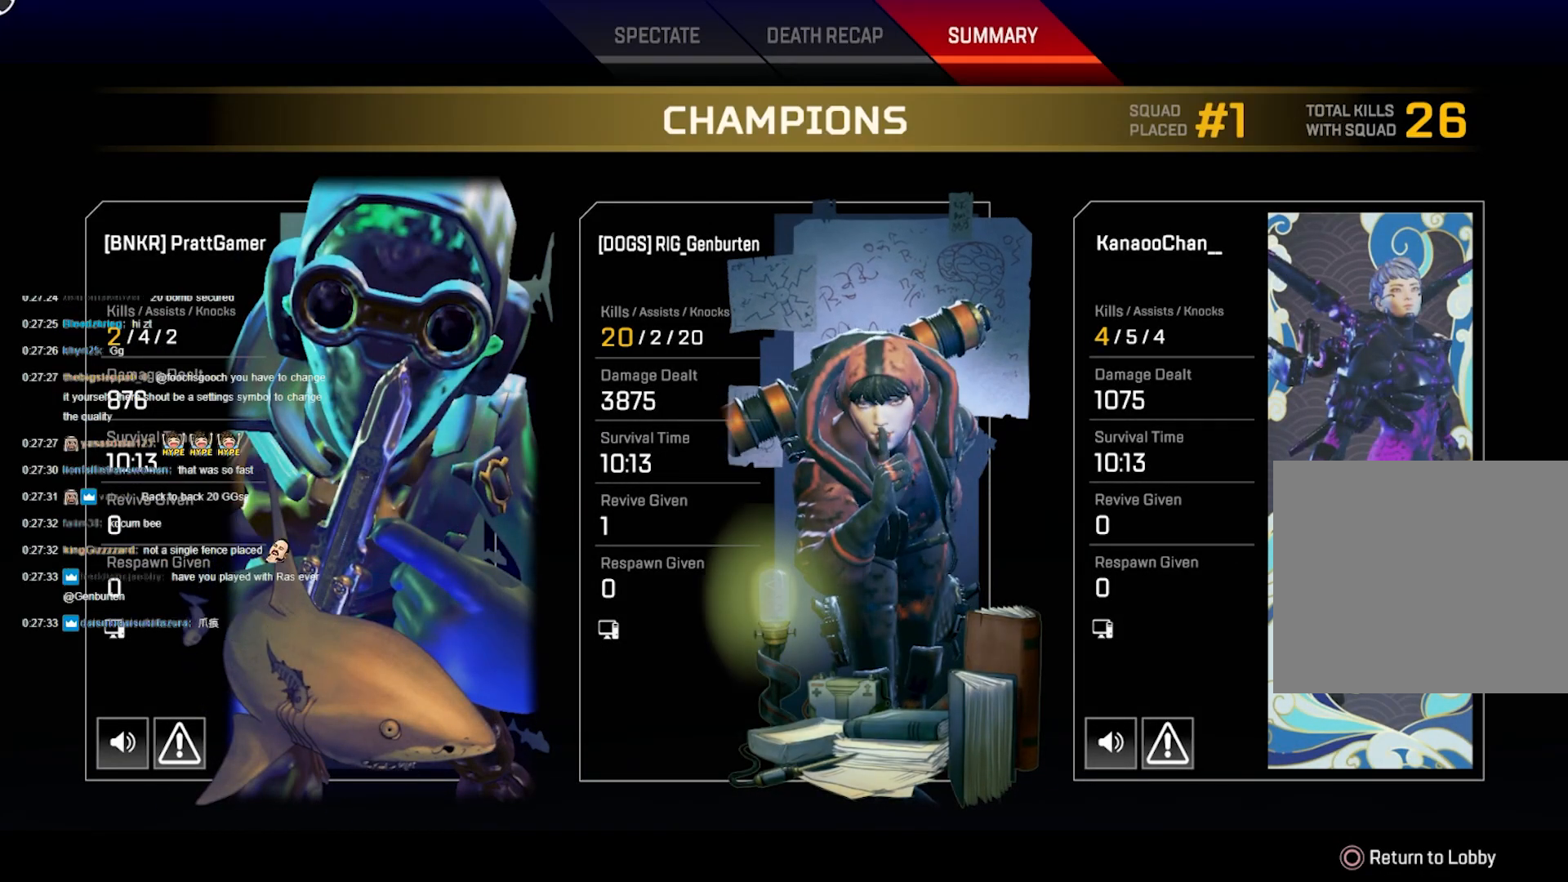
{"buttons": [], "left_stick": "up", "right_stick": "center", "events": []}